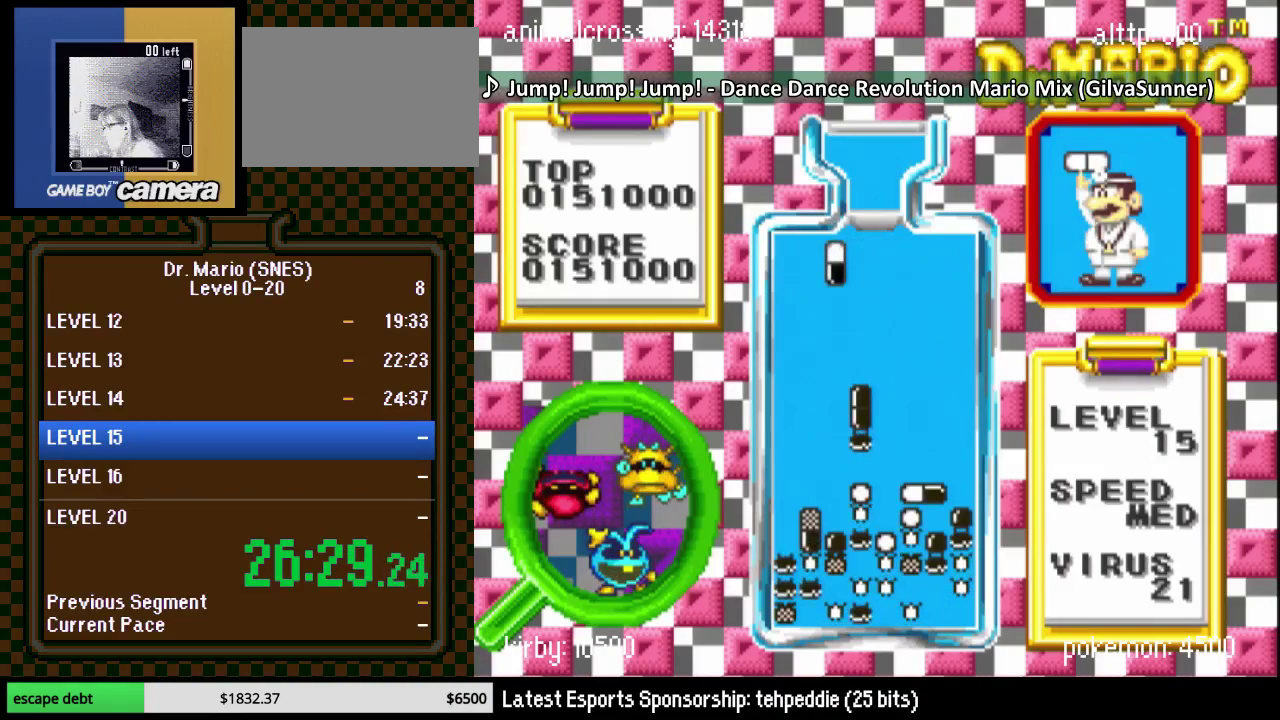
Gameplay with a controller (Nintendo layout); each line is a JSON object with the inputs held at the frame after it. "events" lists button and stick changes between this image and that frame as [ms after this image, input, new state], when the widget could be followed in between. Not read: L3 R3.
{"buttons": ["DPAD_RIGHT"], "events": [[100, "B", "up"], [167, "DPAD_LEFT", "up"], [283, "DPAD_RIGHT", "down"], [383, "DPAD_RIGHT", "up"], [467, "DPAD_RIGHT", "down"]]}
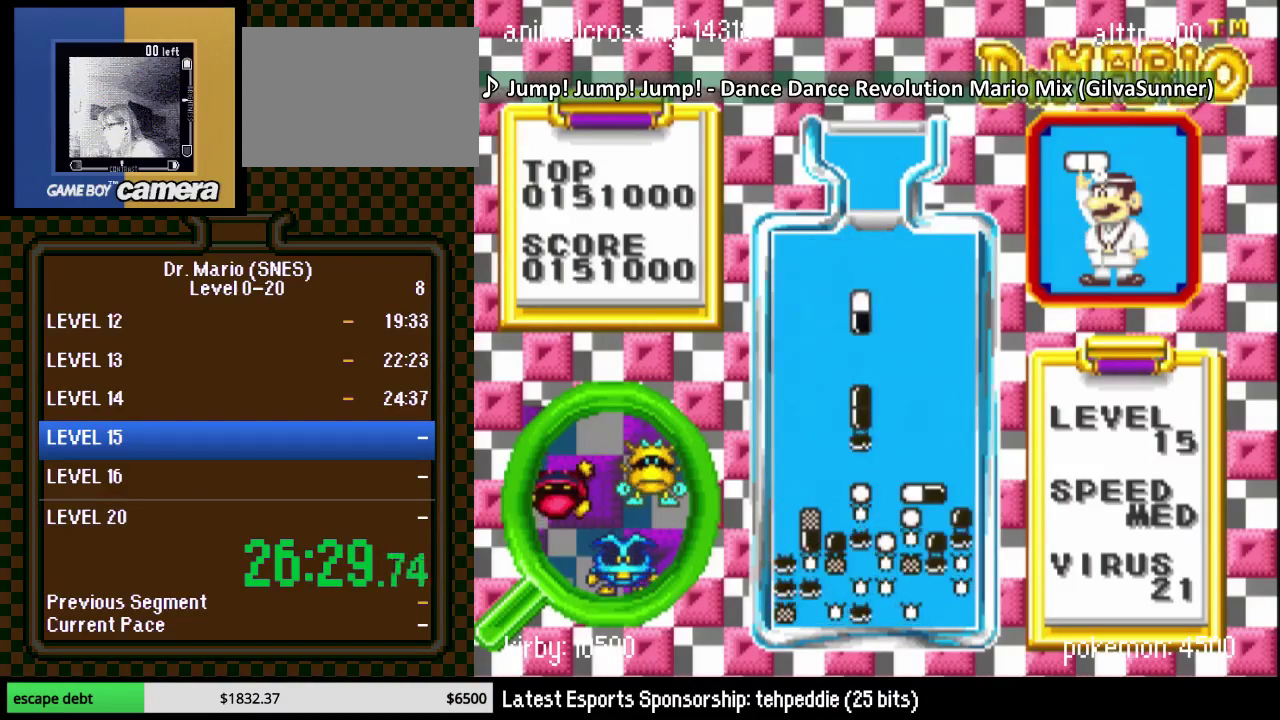
{"buttons": ["DPAD_DOWN"], "events": [[67, "DPAD_RIGHT", "up"], [167, "DPAD_RIGHT", "down"], [233, "DPAD_RIGHT", "up"], [317, "DPAD_RIGHT", "down"], [350, "Y", "down"], [417, "DPAD_RIGHT", "up"], [483, "DPAD_DOWN", "down"], [500, "Y", "up"]]}
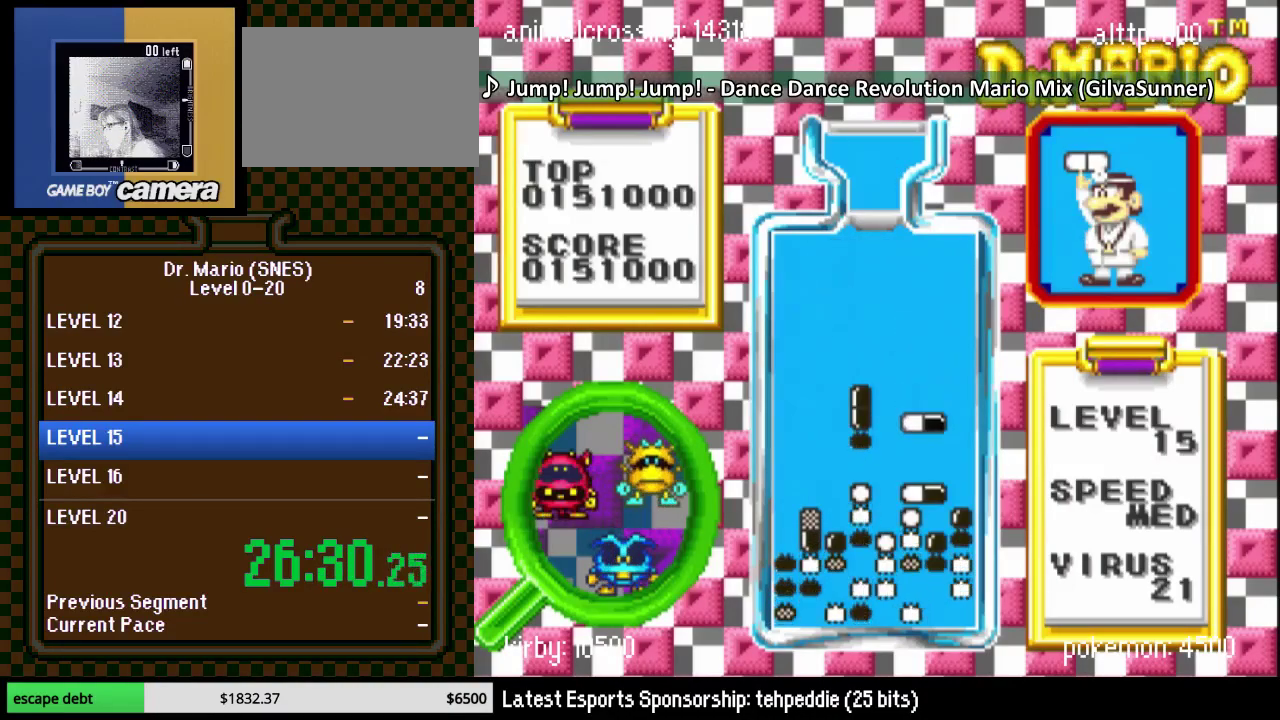
{"buttons": ["DPAD_RIGHT"], "events": [[250, "DPAD_DOWN", "up"], [483, "DPAD_RIGHT", "down"]]}
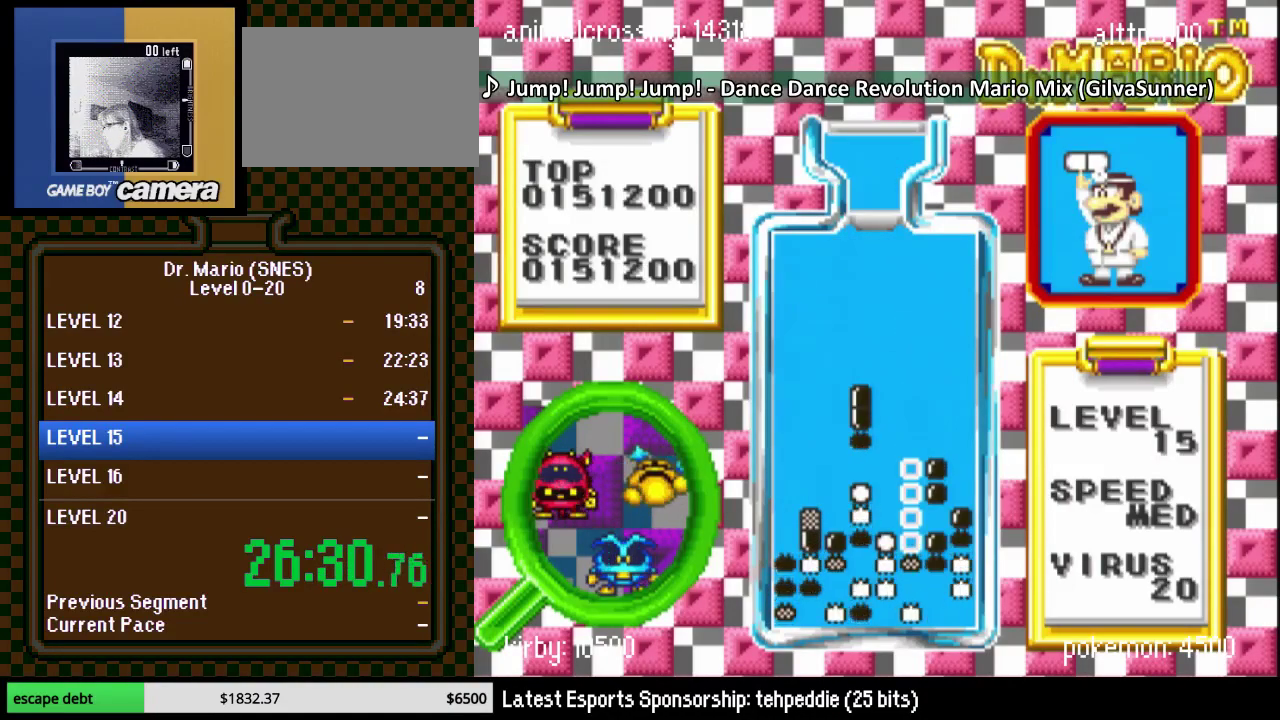
{"buttons": ["DPAD_RIGHT"], "events": []}
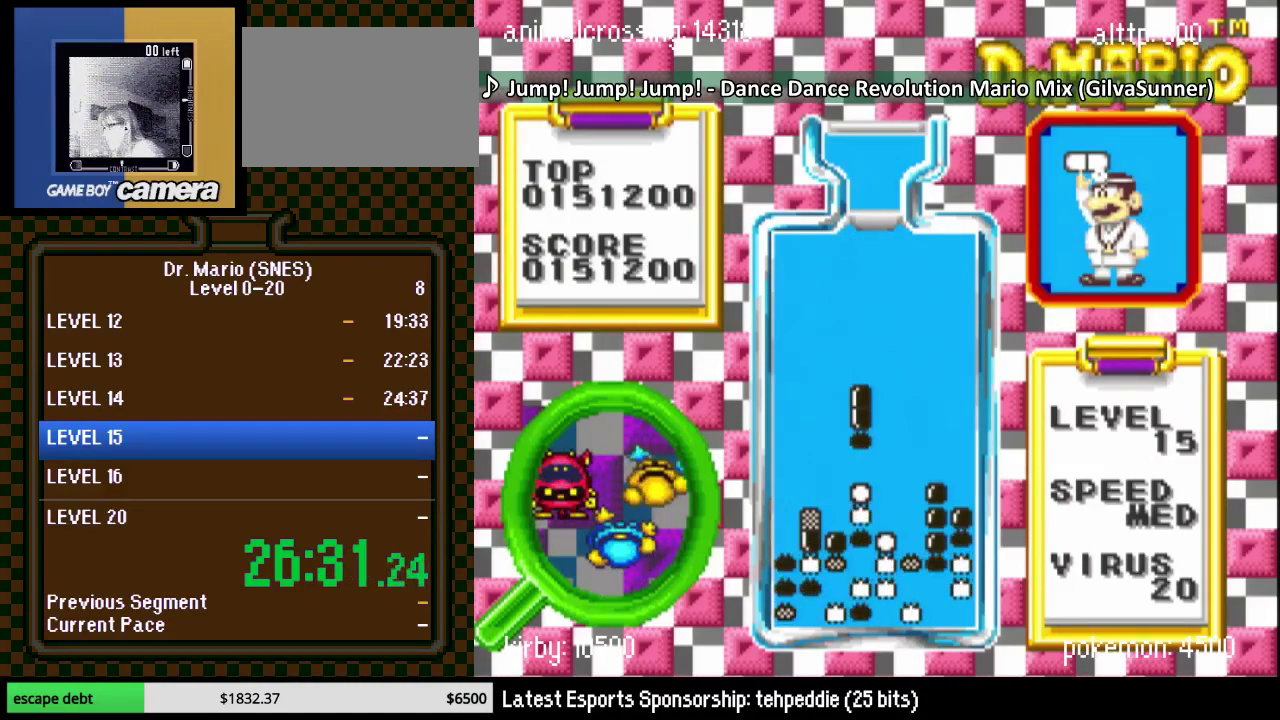
{"buttons": [], "events": [[283, "DPAD_RIGHT", "up"]]}
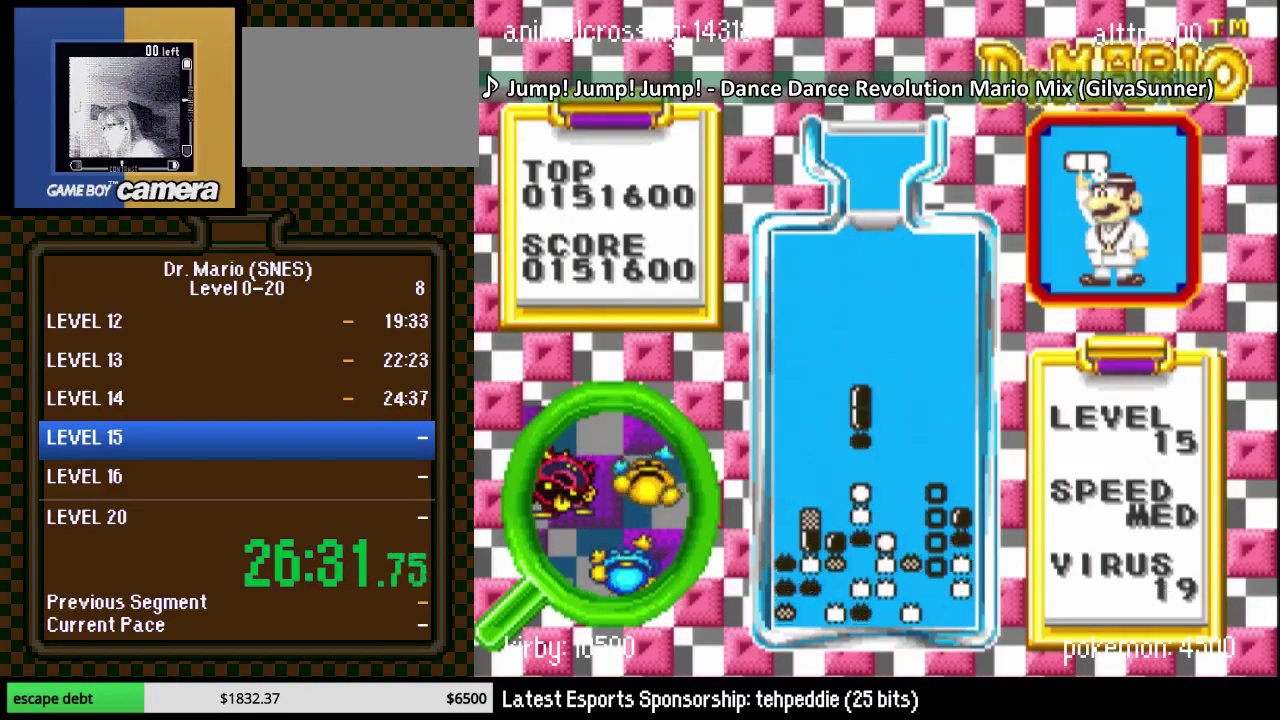
{"buttons": [], "events": [[183, "DPAD_RIGHT", "down"], [400, "DPAD_RIGHT", "up"]]}
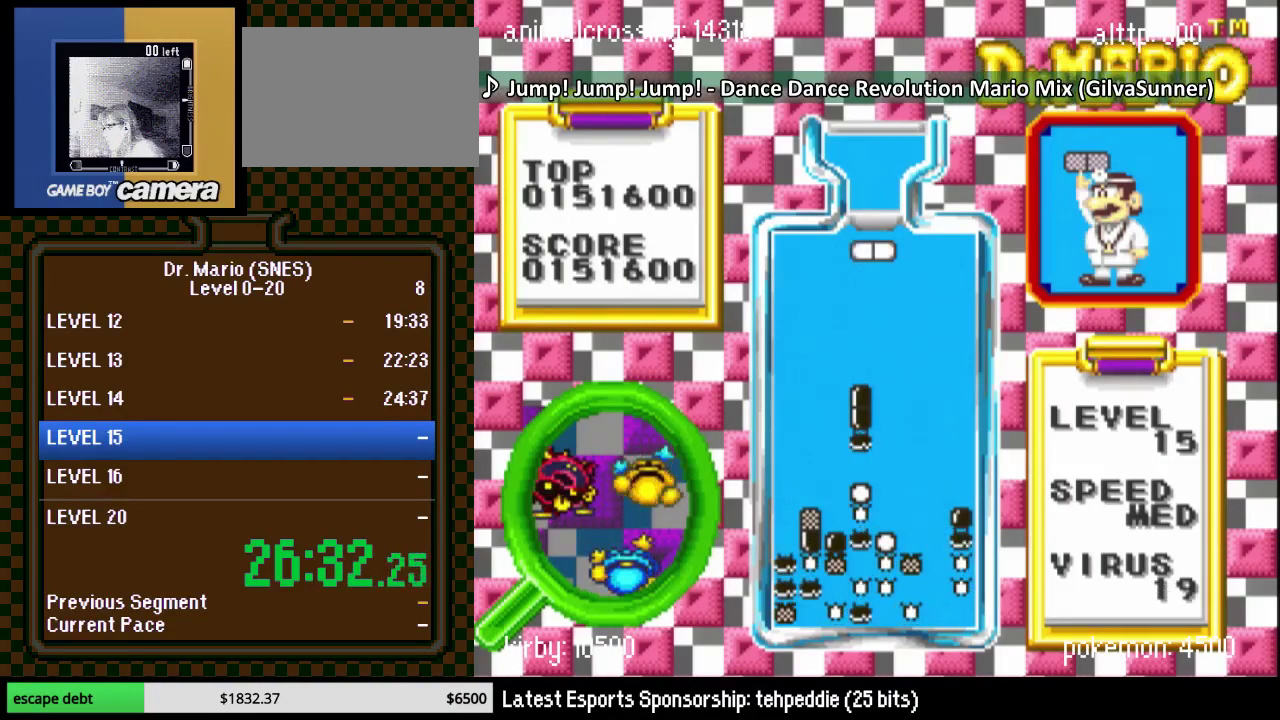
{"buttons": ["DPAD_DOWN"], "events": [[67, "DPAD_RIGHT", "down"], [100, "Y", "down"], [150, "DPAD_RIGHT", "up"], [250, "DPAD_DOWN", "down"], [250, "Y", "up"]]}
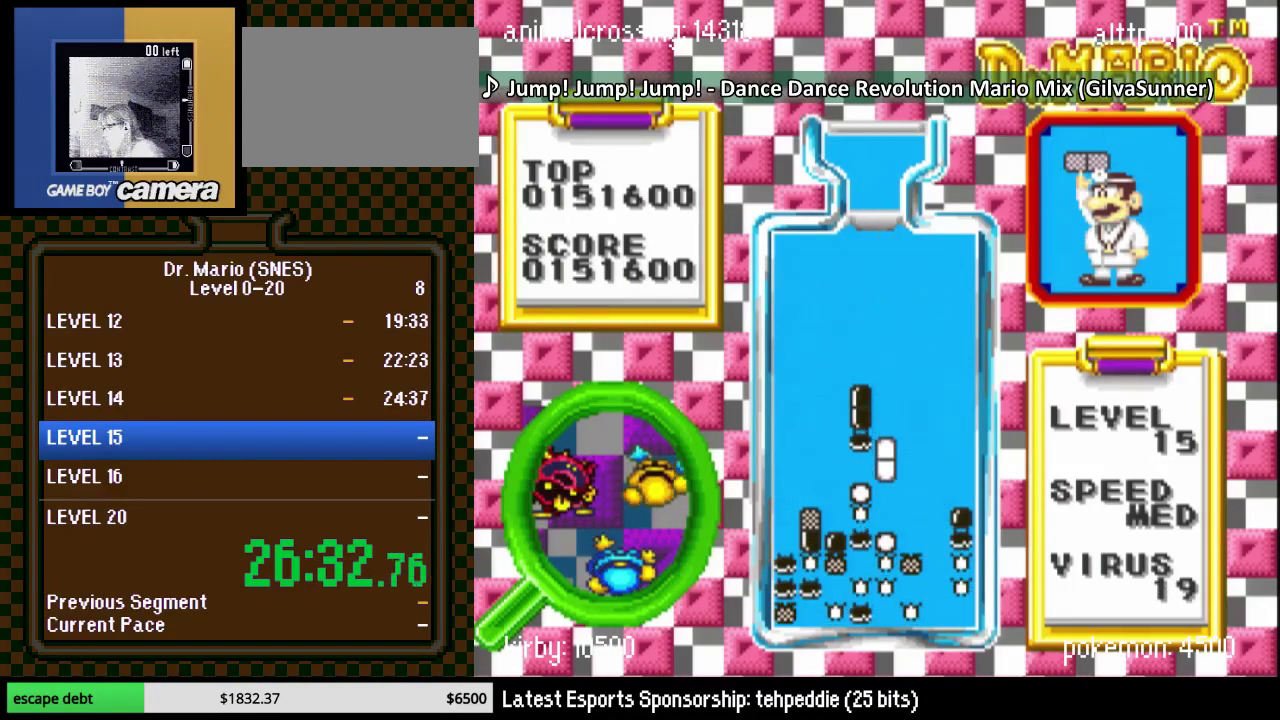
{"buttons": ["DPAD_RIGHT"], "events": [[250, "DPAD_DOWN", "up"], [500, "DPAD_RIGHT", "down"]]}
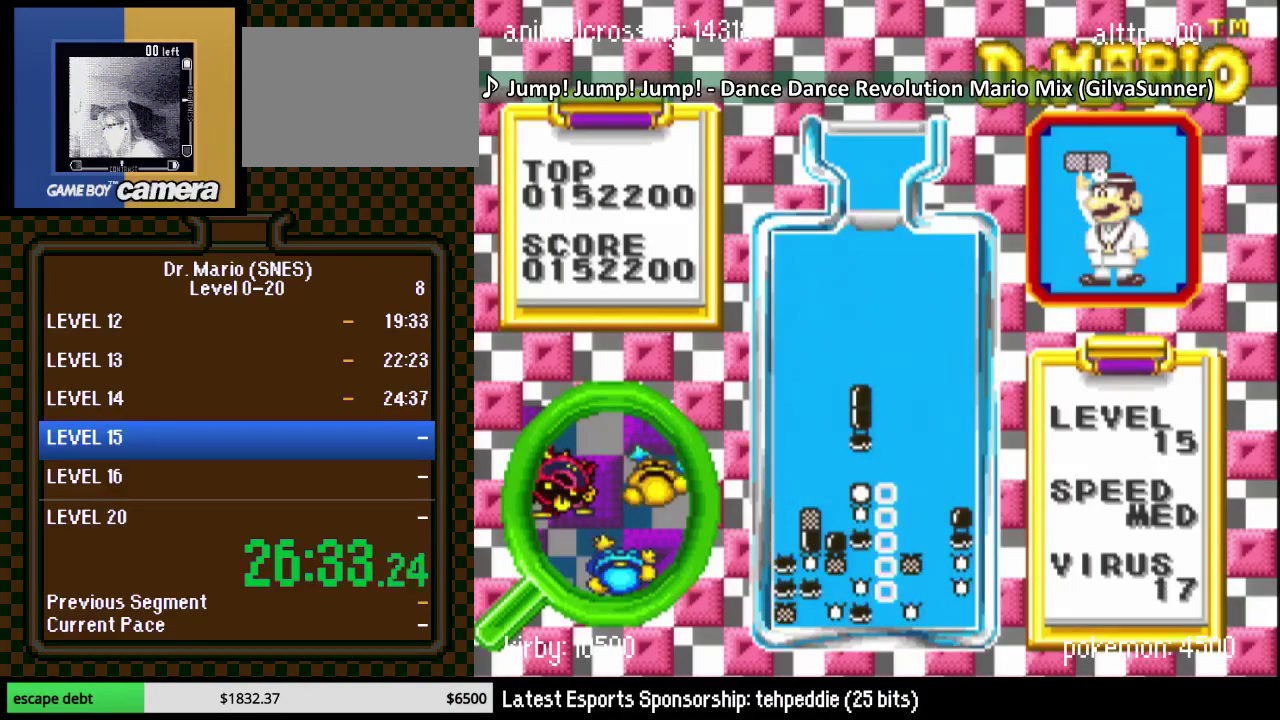
{"buttons": ["DPAD_RIGHT"], "events": []}
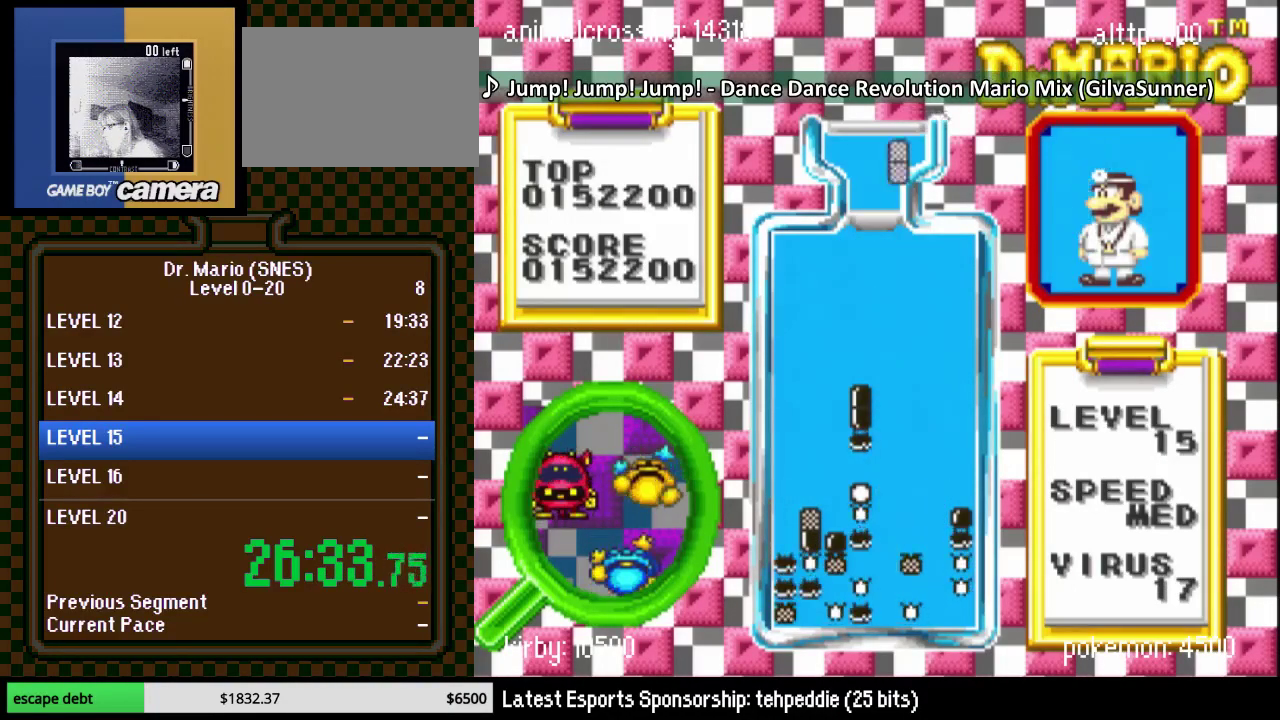
{"buttons": ["DPAD_DOWN"], "events": [[33, "DPAD_RIGHT", "up"], [150, "DPAD_LEFT", "down"], [217, "Y", "down"], [250, "DPAD_LEFT", "up"], [317, "DPAD_LEFT", "down"], [333, "Y", "up"], [417, "DPAD_LEFT", "up"], [467, "DPAD_DOWN", "down"]]}
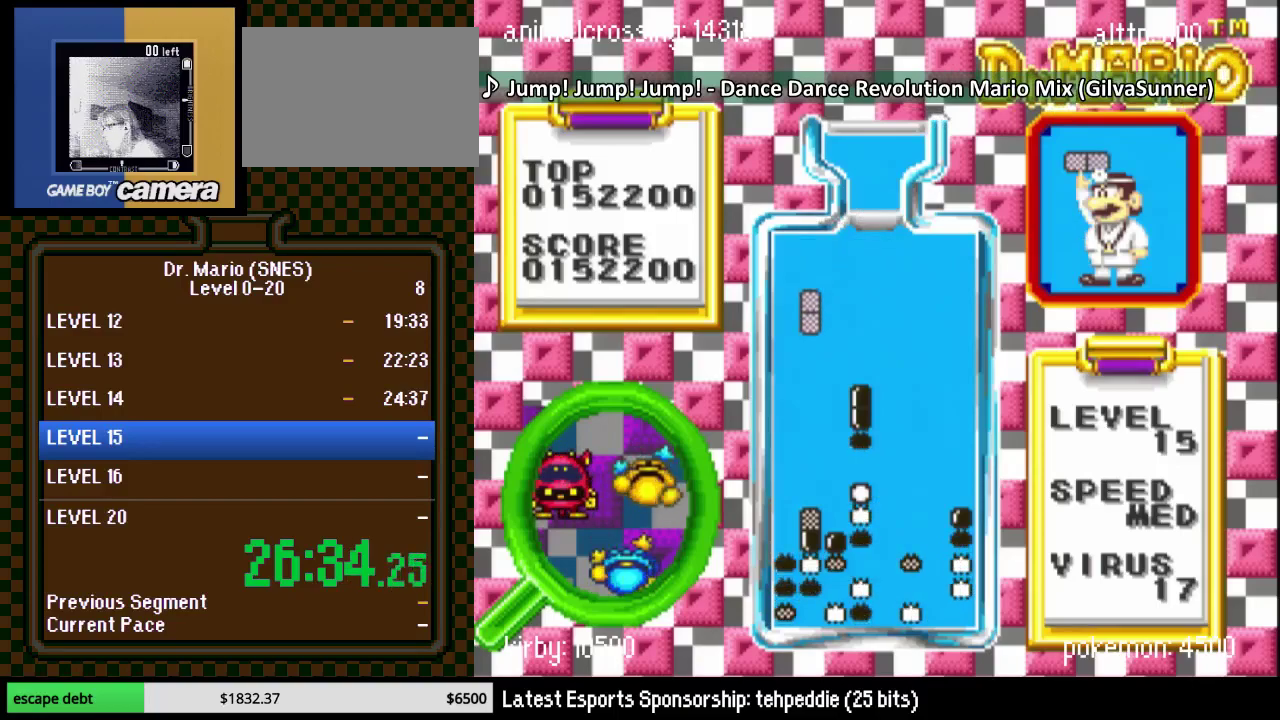
{"buttons": ["DPAD_DOWN"], "events": []}
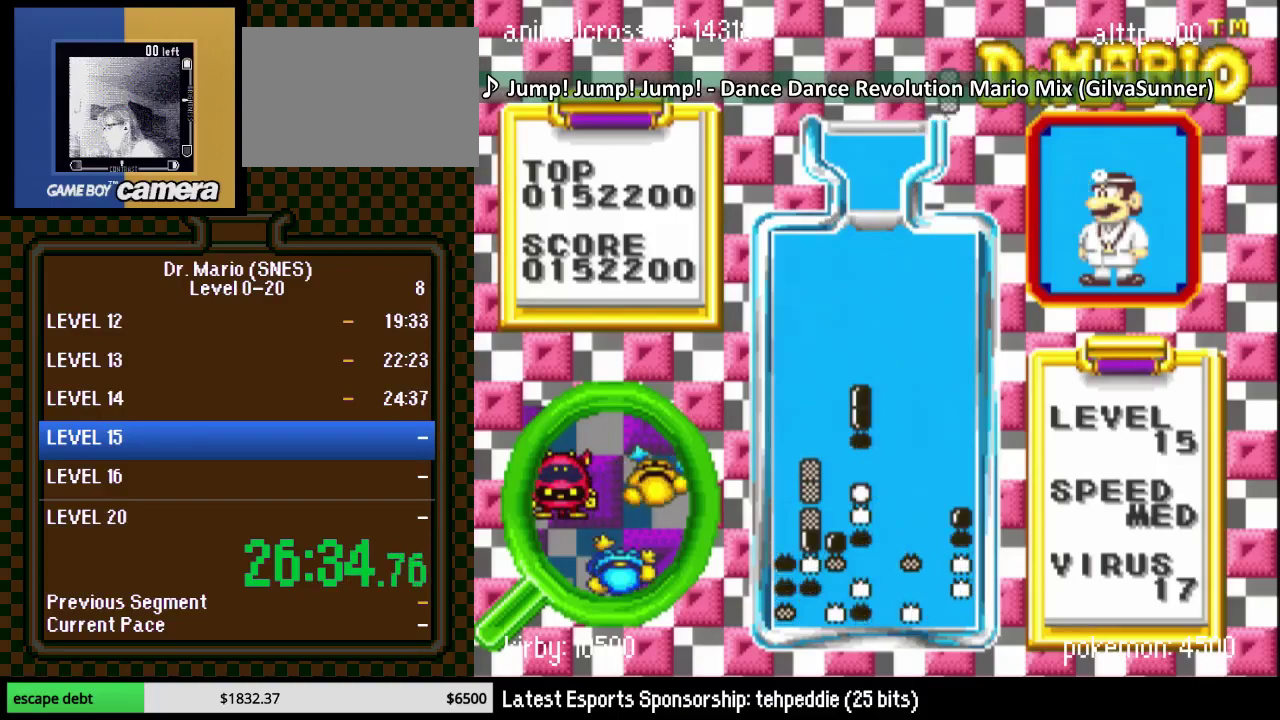
{"buttons": [], "events": [[100, "DPAD_DOWN", "up"], [333, "Y", "down"], [367, "DPAD_RIGHT", "down"], [433, "DPAD_RIGHT", "up"], [467, "Y", "up"]]}
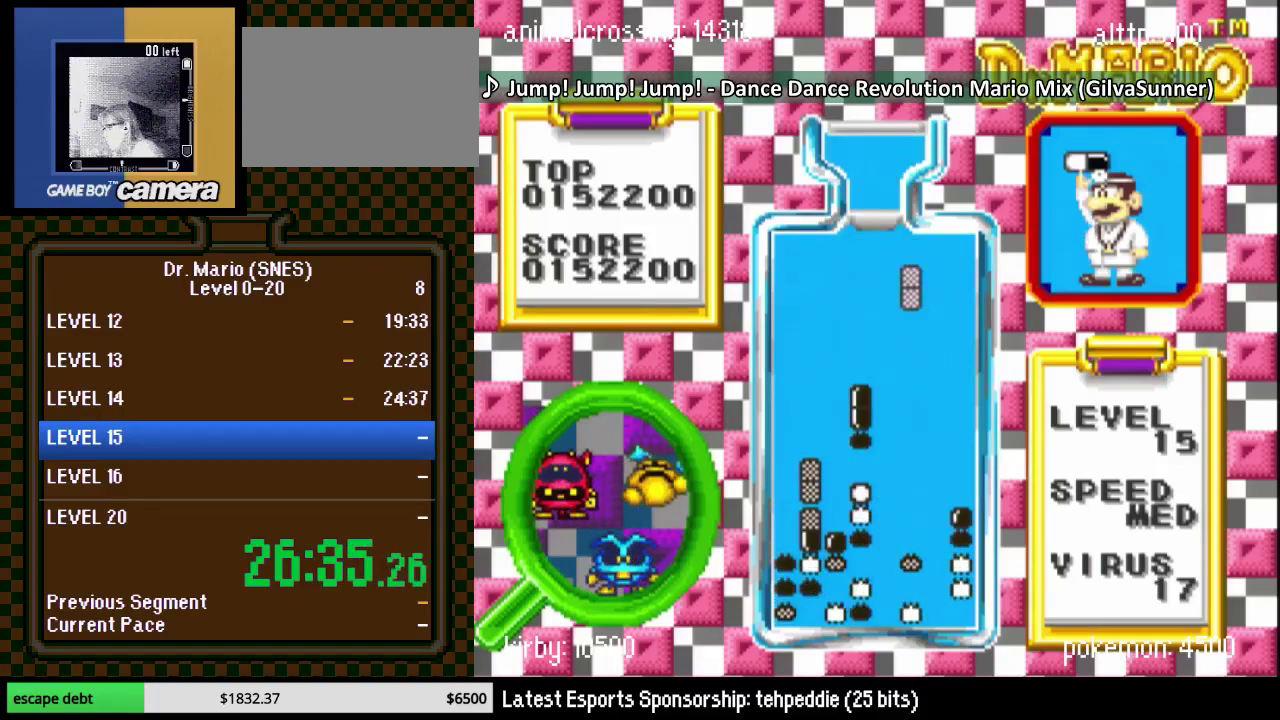
{"buttons": ["DPAD_DOWN"], "events": [[33, "DPAD_DOWN", "down"]]}
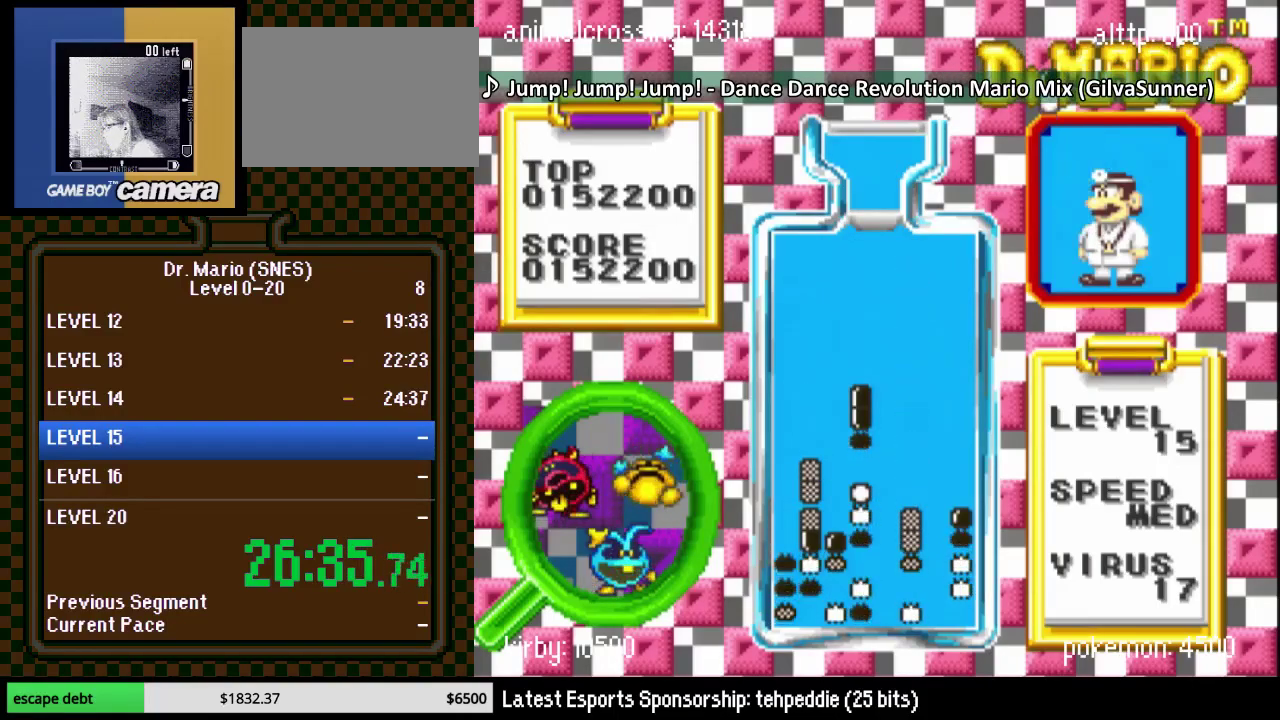
{"buttons": [], "events": [[250, "DPAD_DOWN", "up"], [367, "DPAD_LEFT", "down"], [467, "DPAD_LEFT", "up"]]}
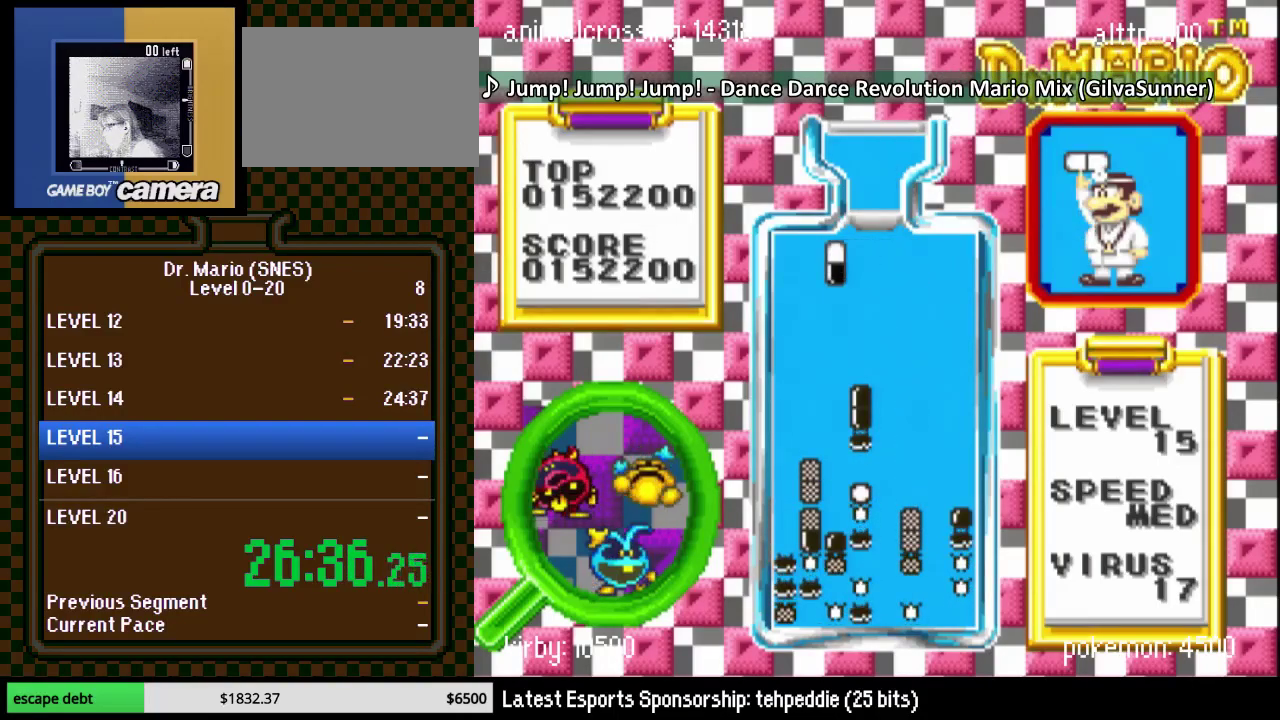
{"buttons": ["DPAD_DOWN"], "events": [[67, "B", "down"], [217, "B", "up"], [267, "DPAD_DOWN", "down"]]}
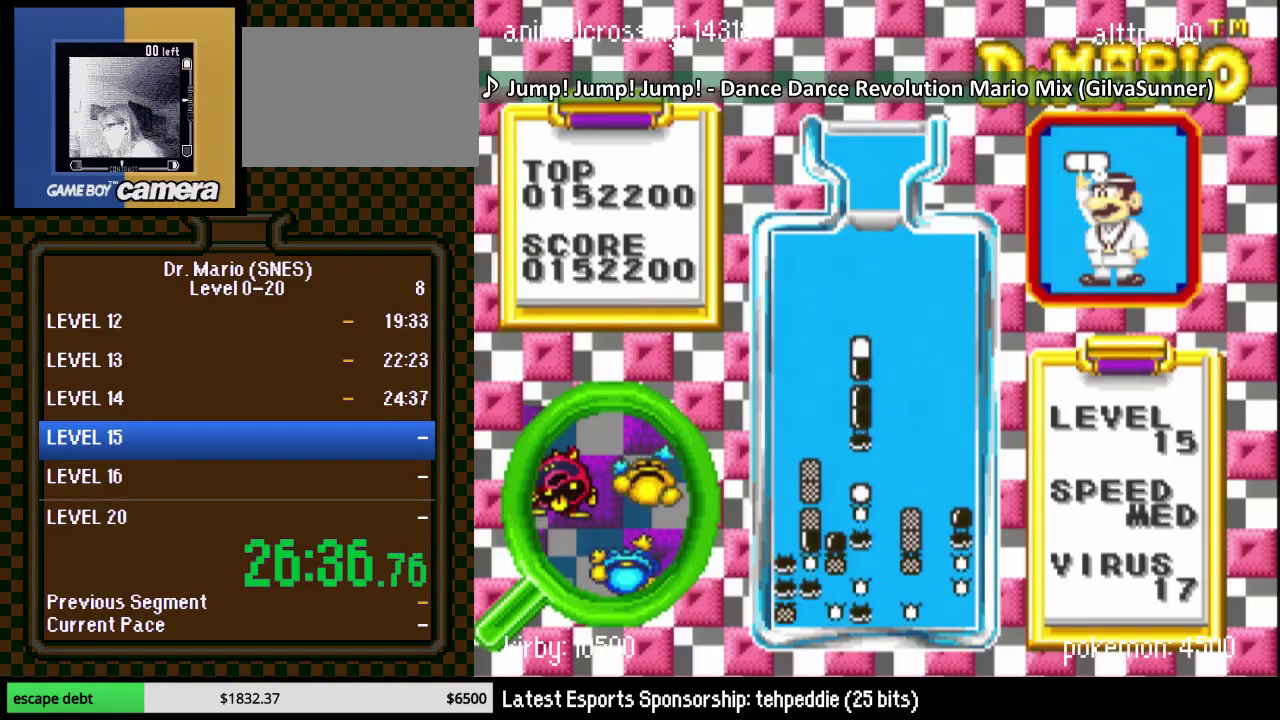
{"buttons": [], "events": [[33, "DPAD_DOWN", "up"]]}
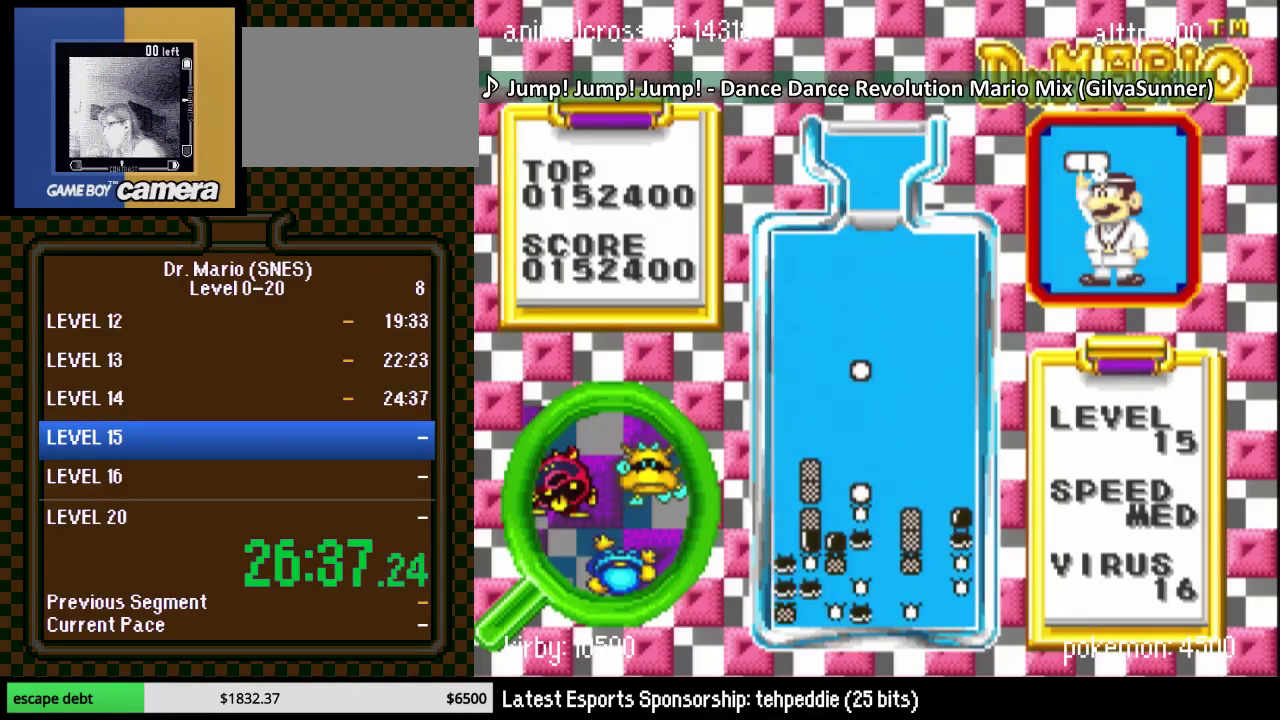
{"buttons": [], "events": []}
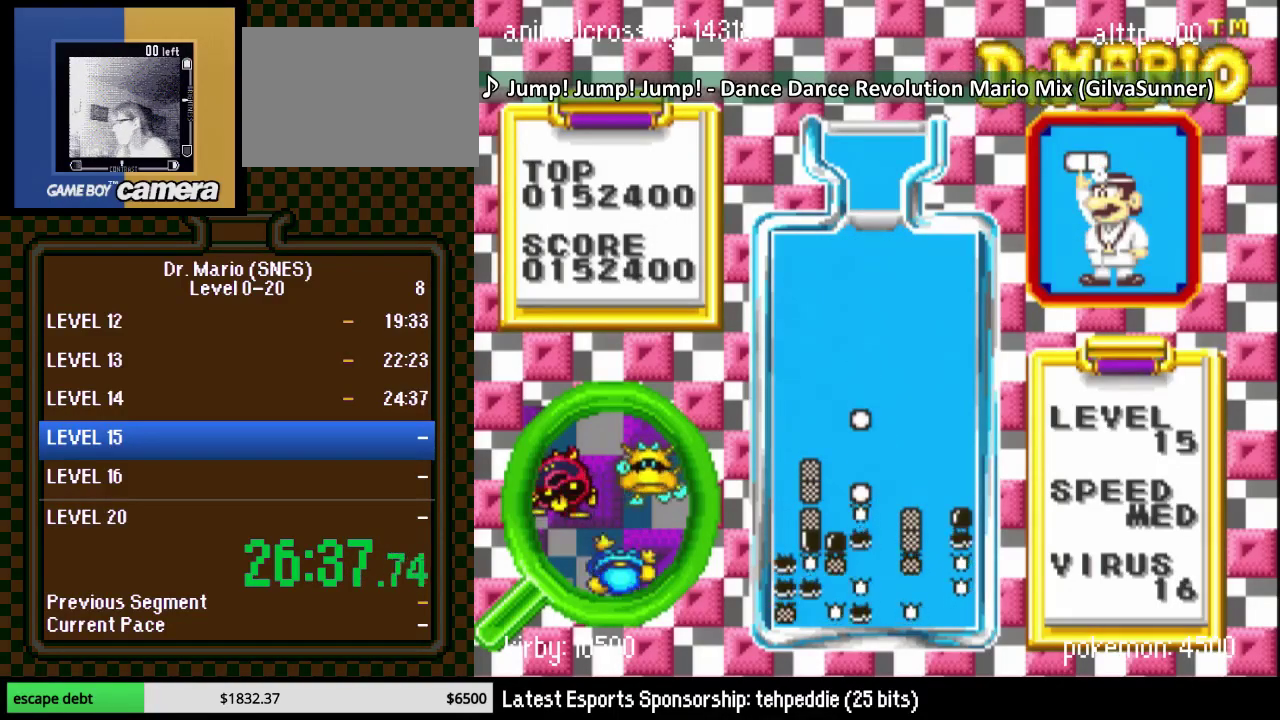
{"buttons": [], "events": []}
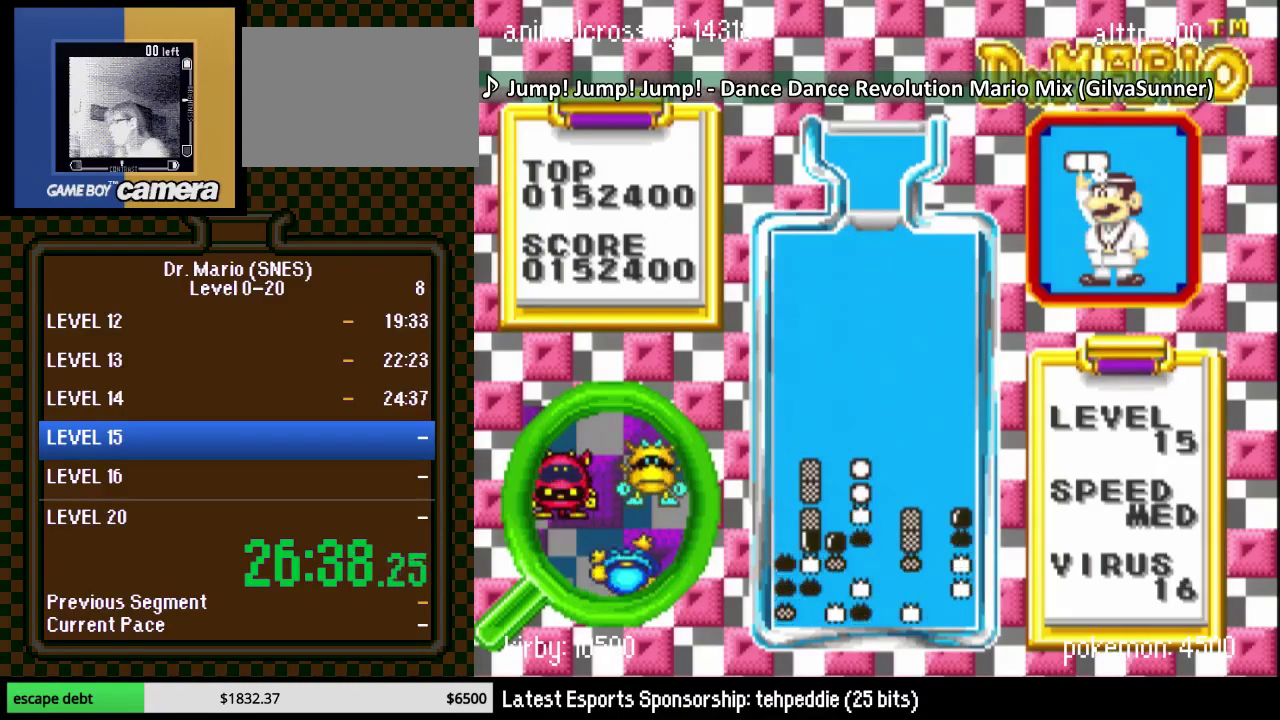
{"buttons": ["DPAD_RIGHT"], "events": [[117, "DPAD_RIGHT", "down"]]}
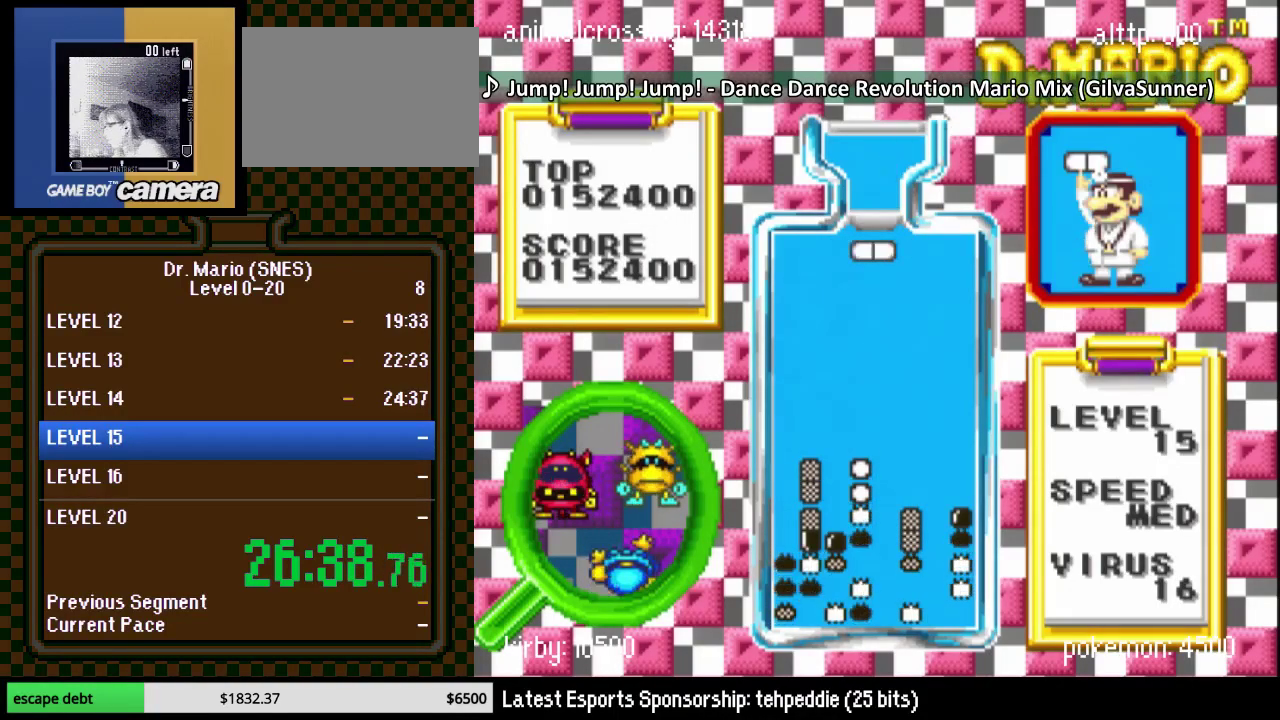
{"buttons": ["DPAD_DOWN"], "events": [[17, "DPAD_RIGHT", "up"], [117, "Y", "down"], [150, "DPAD_RIGHT", "down"], [217, "DPAD_RIGHT", "up"], [283, "Y", "up"], [333, "DPAD_DOWN", "down"]]}
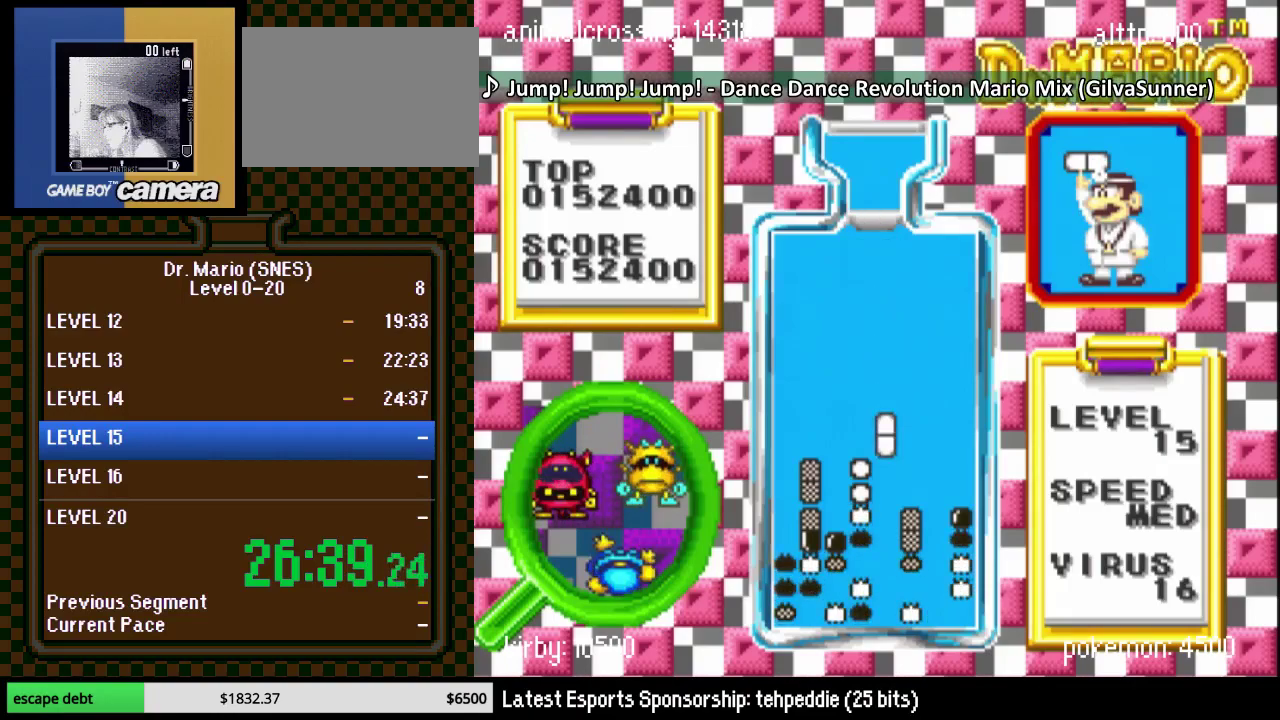
{"buttons": [], "events": [[183, "DPAD_DOWN", "up"]]}
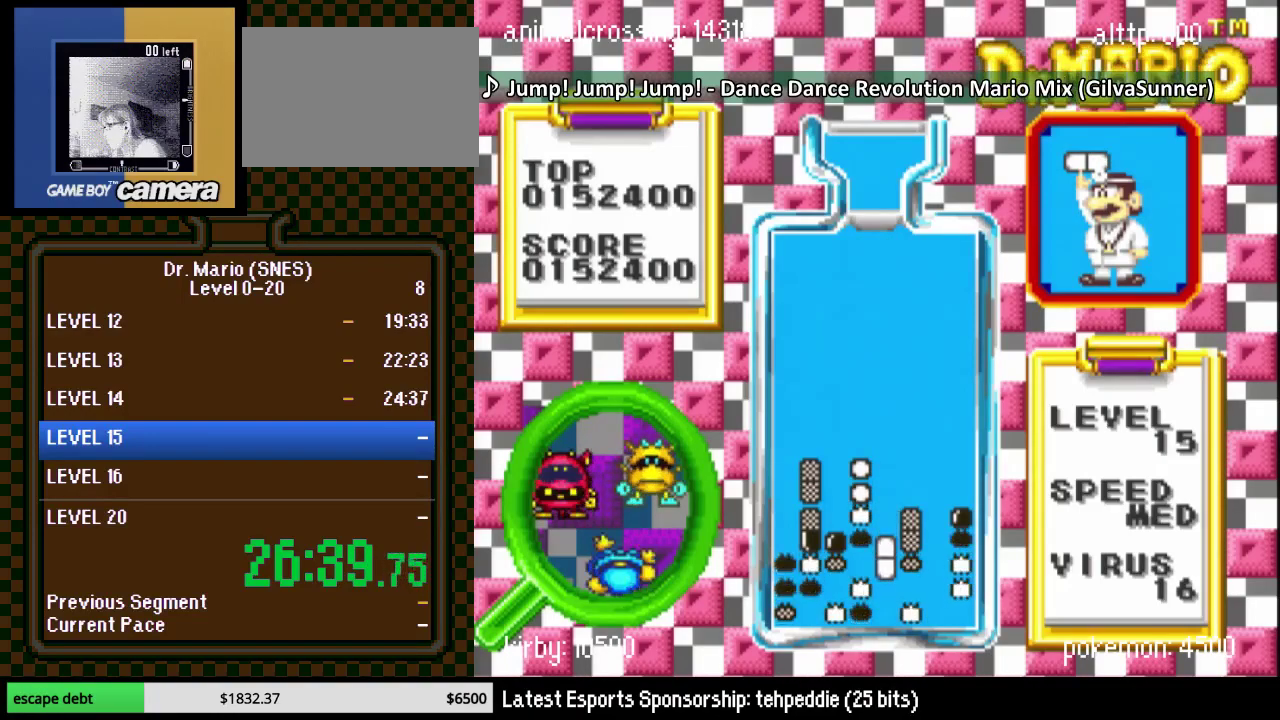
{"buttons": [], "events": [[300, "B", "down"], [483, "B", "up"]]}
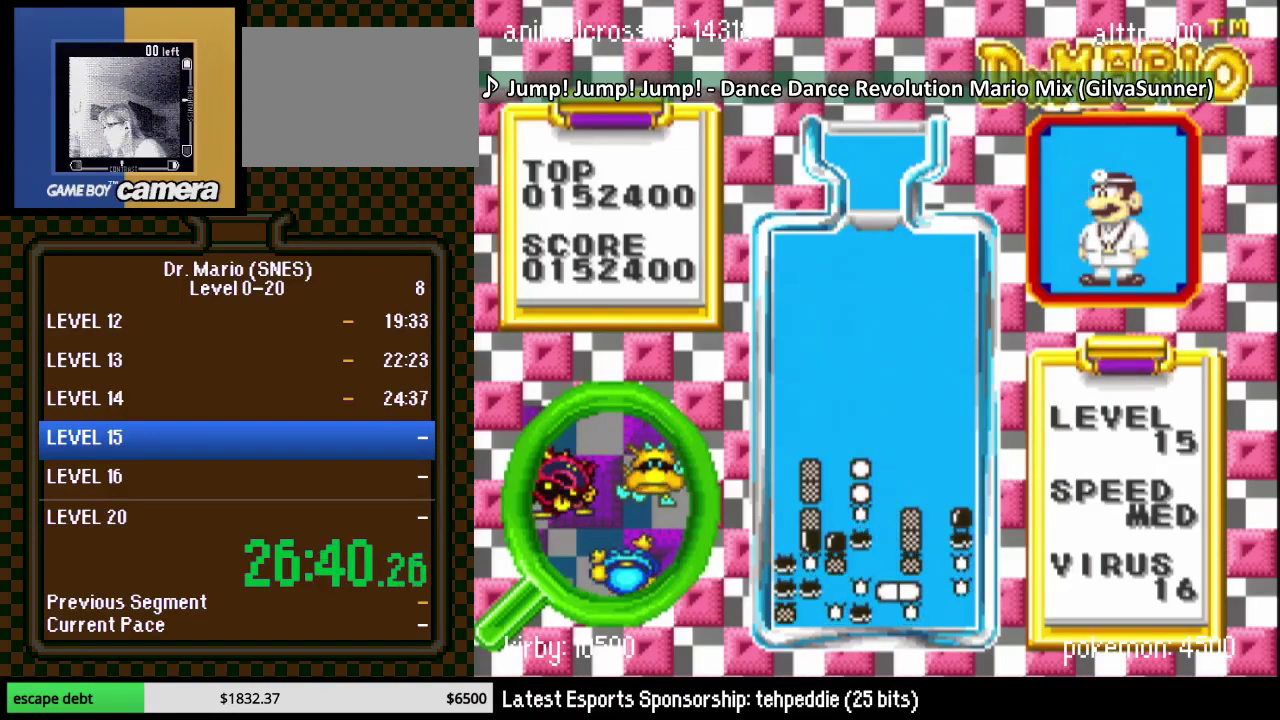
{"buttons": ["Y", "DPAD_DOWN"], "events": [[117, "DPAD_RIGHT", "down"], [200, "DPAD_DOWN", "down"], [267, "DPAD_RIGHT", "up"], [333, "DPAD_DOWN", "up"], [400, "Y", "down"], [467, "DPAD_DOWN", "down"]]}
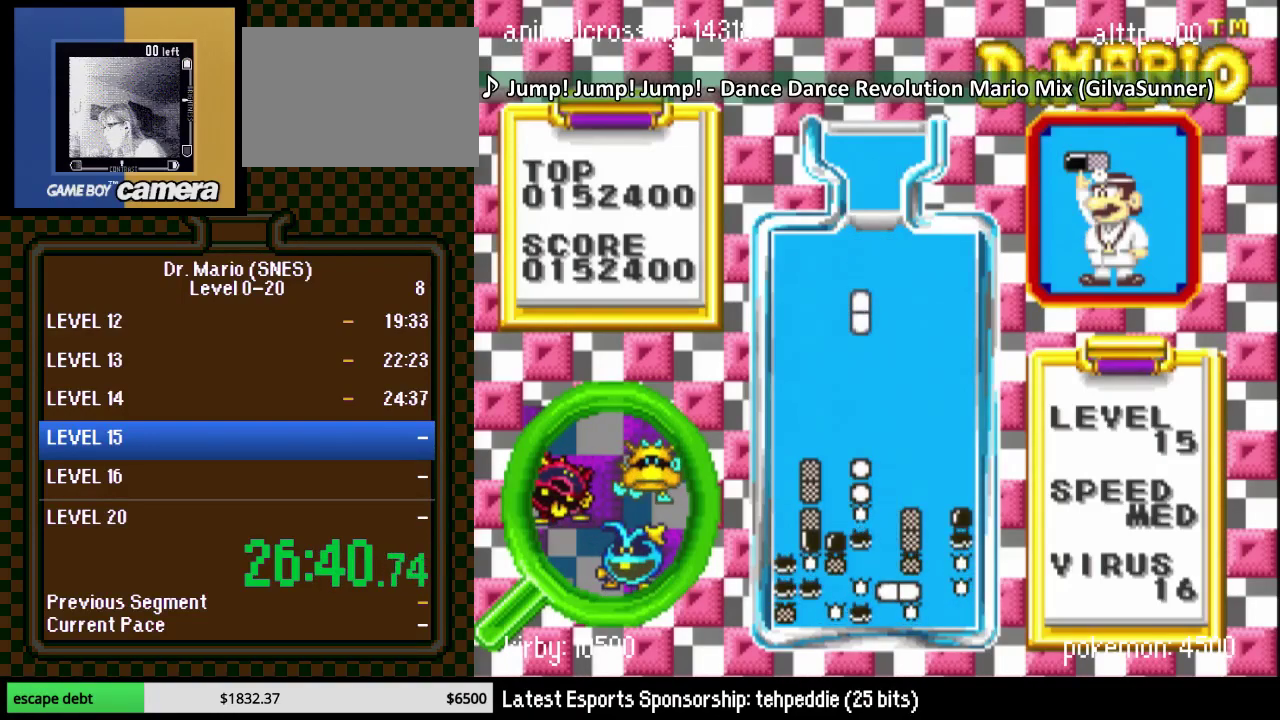
{"buttons": ["DPAD_RIGHT"], "events": [[117, "Y", "up"], [333, "DPAD_DOWN", "up"], [483, "DPAD_RIGHT", "down"]]}
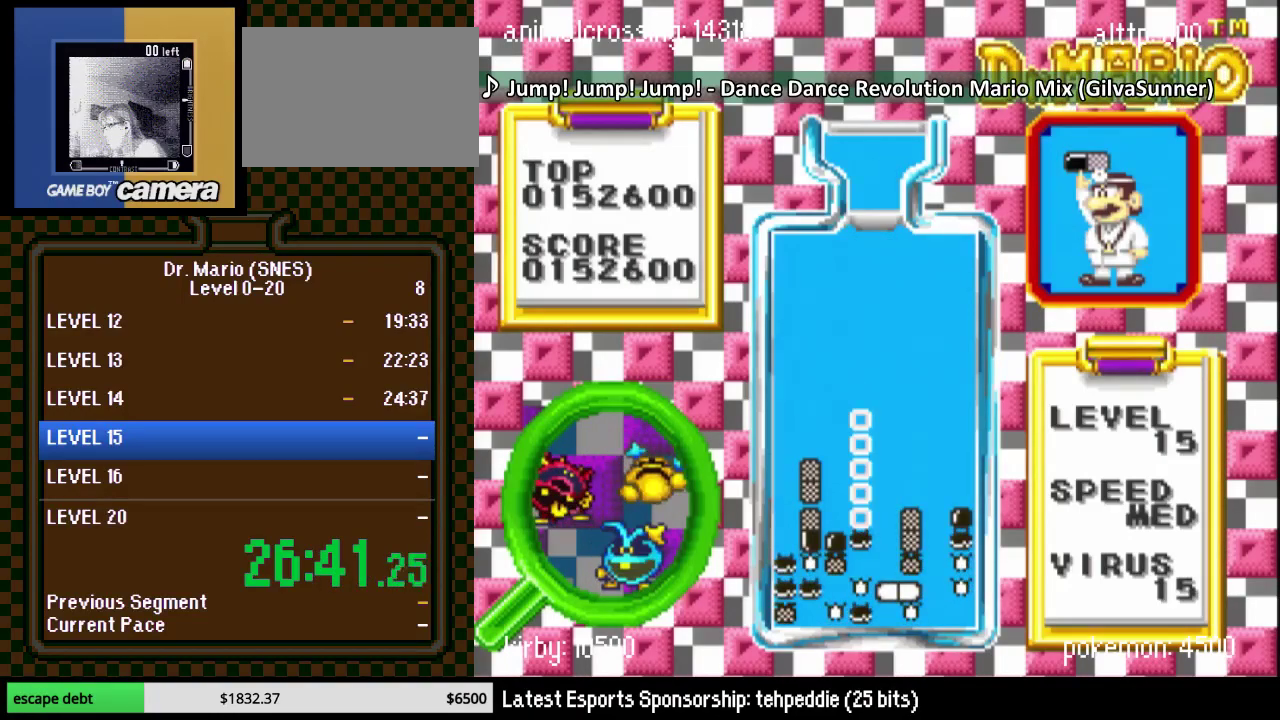
{"buttons": ["DPAD_RIGHT"], "events": []}
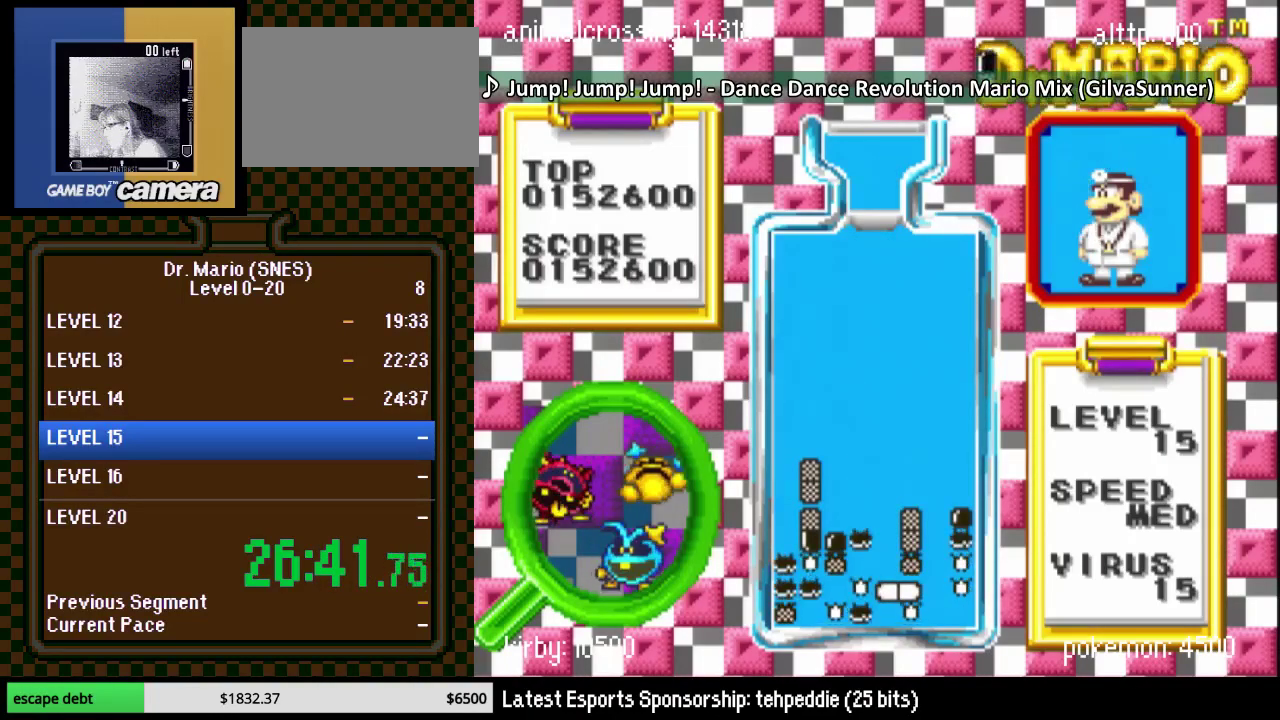
{"buttons": ["B"], "events": [[117, "DPAD_RIGHT", "up"], [417, "DPAD_RIGHT", "down"], [483, "B", "down"], [483, "DPAD_RIGHT", "up"]]}
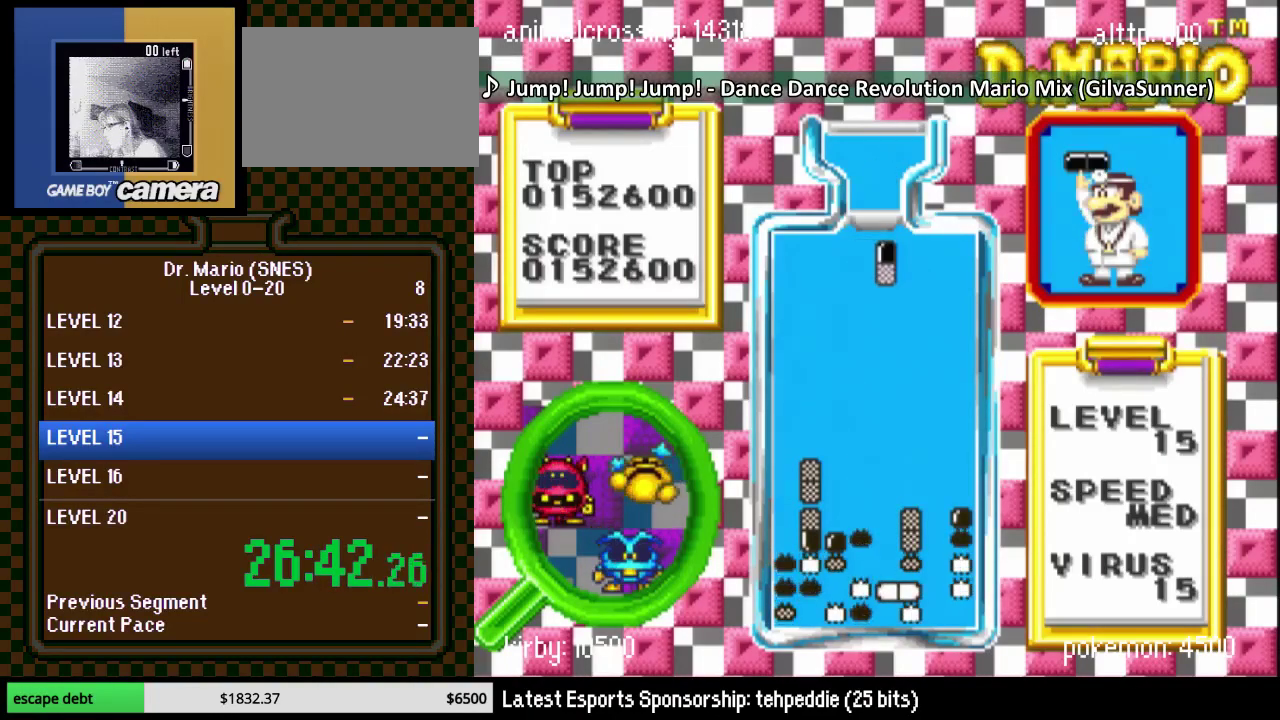
{"buttons": ["DPAD_DOWN"], "events": [[100, "B", "up"], [200, "DPAD_DOWN", "down"]]}
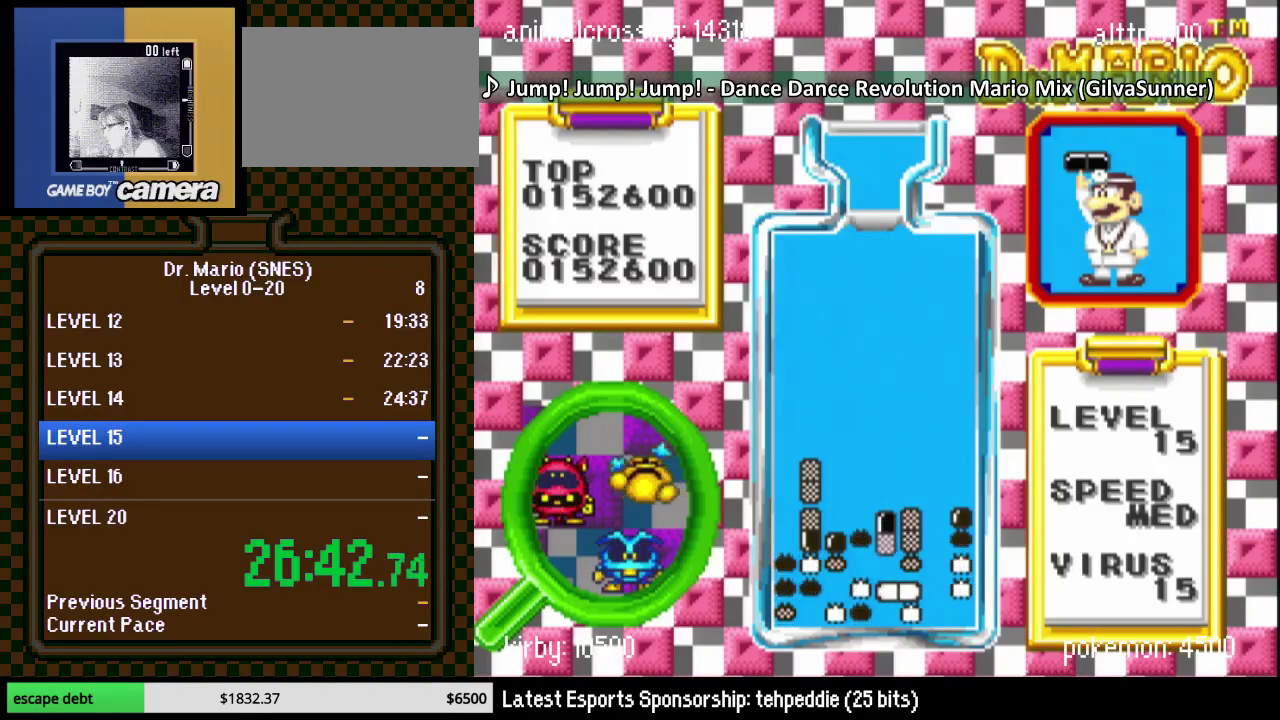
{"buttons": ["DPAD_RIGHT"], "events": [[200, "DPAD_DOWN", "up"], [450, "DPAD_RIGHT", "down"]]}
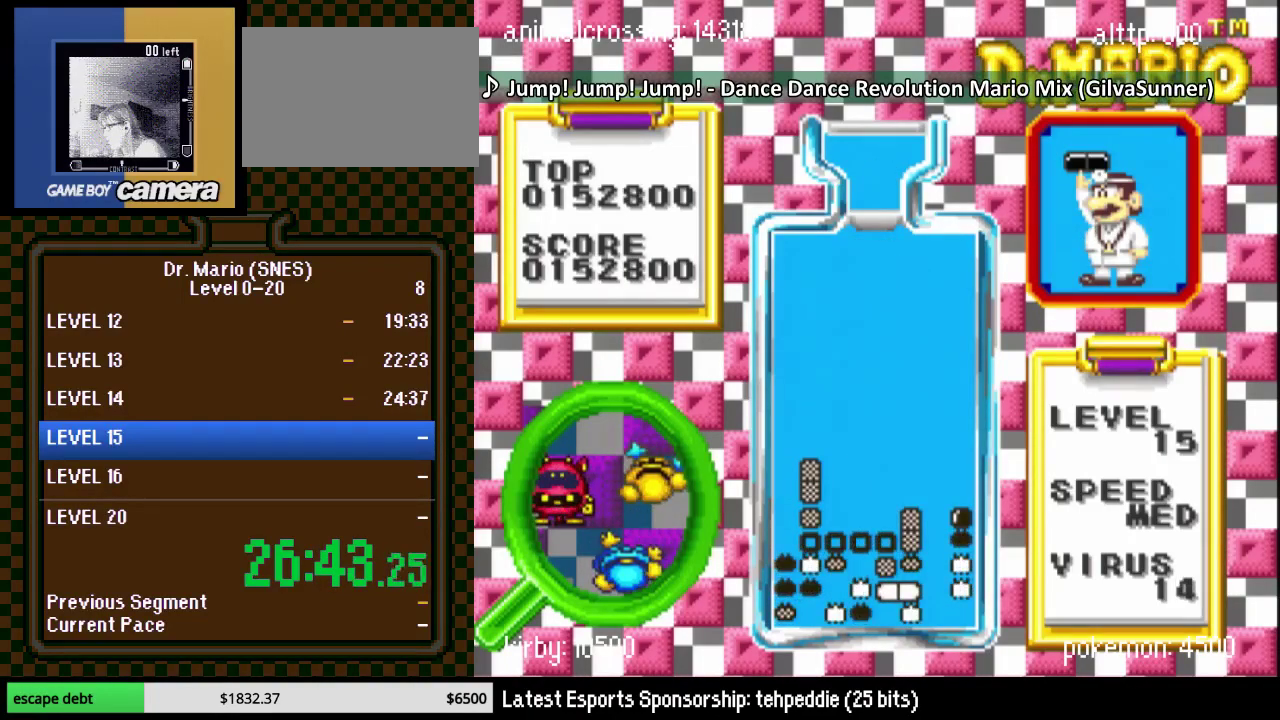
{"buttons": ["DPAD_RIGHT"], "events": []}
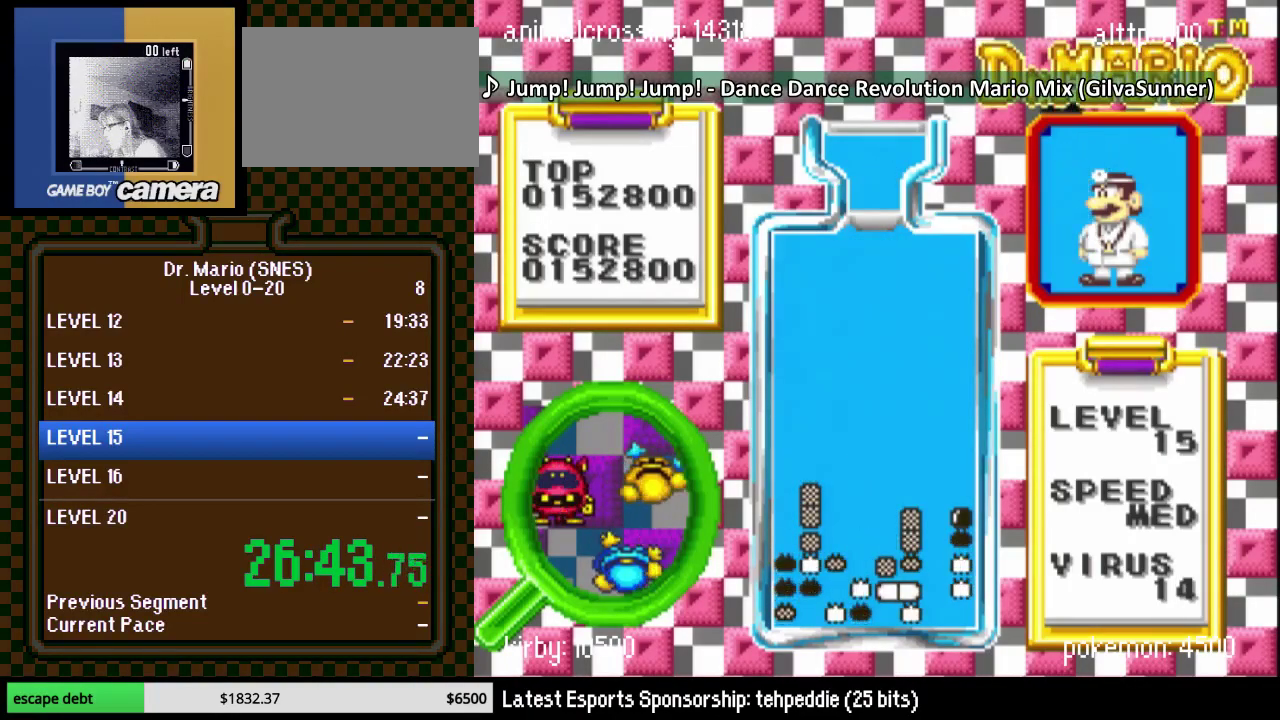
{"buttons": ["Y", "DPAD_RIGHT"], "events": [[83, "DPAD_RIGHT", "up"], [350, "DPAD_RIGHT", "down"], [450, "Y", "down"]]}
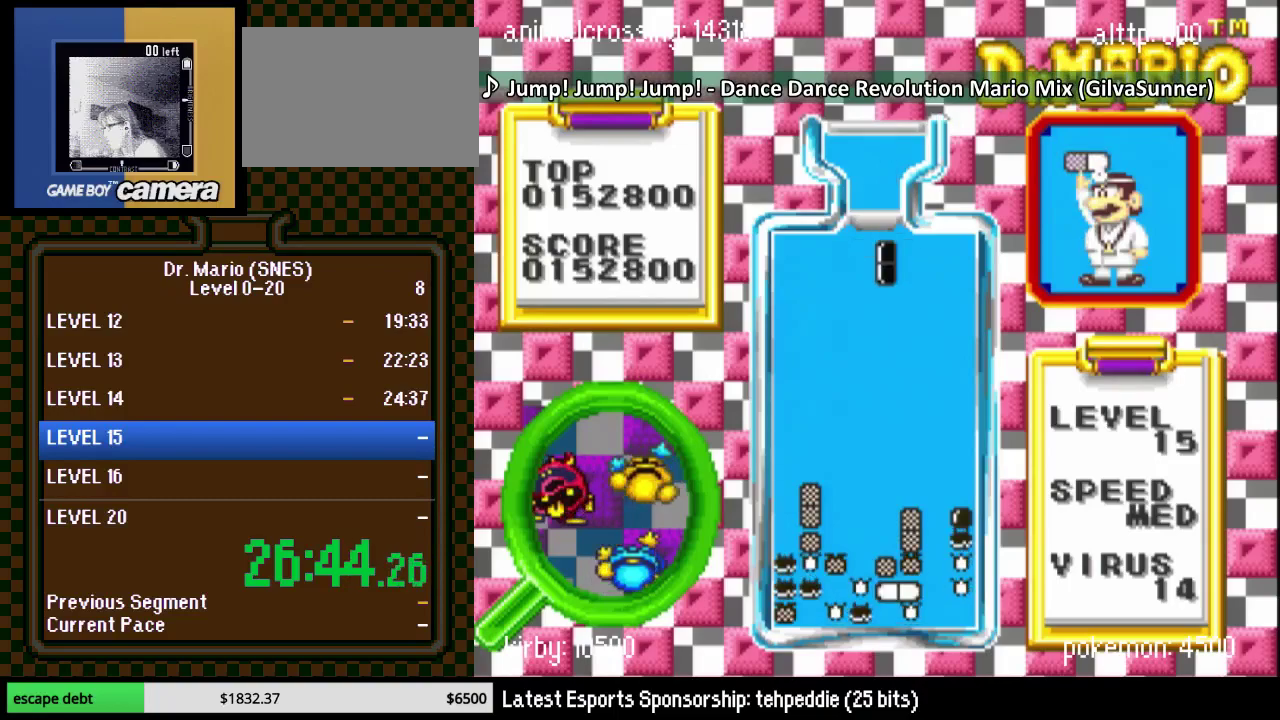
{"buttons": ["DPAD_DOWN"], "events": [[133, "Y", "up"], [333, "DPAD_DOWN", "down"], [400, "DPAD_RIGHT", "up"]]}